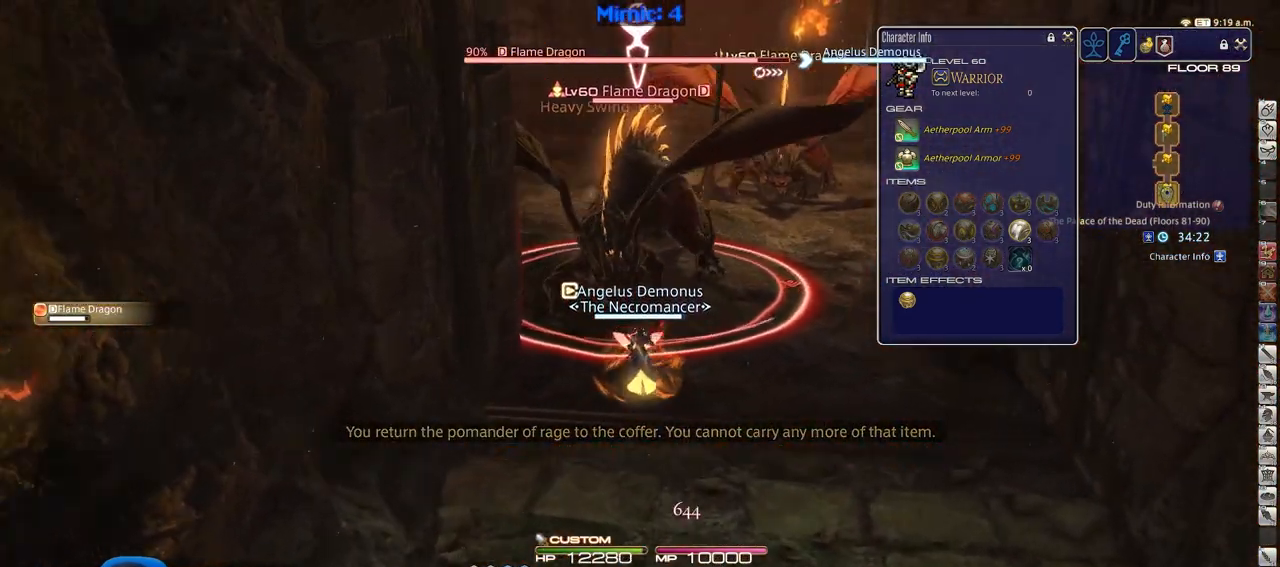
Gameplay with keyboard; each line is a JSON object with the keys held at the frame after it. "events" lists presses ("down") and releases ("up") of ".", "/", "0", "1", "2", "3", "4", "5", "6", "7", "8", "9", "a", "alt_l", "alt_r", "b", "backslash", "backspace", "c", "caps_lock", "comma", "ctrl_l", "ctrl_r", "d", "down", "e", "equals", "escape", "f", "f1", "f10", "f11", "f12", "f2", "f3", "f4", "f5", "f6", "f7", "f8", "f9", "g", "h", "i", "j", "k", "l", "lbracket", "left", "m", "minus", "n", "o", "p", "q", "quote", "r", "rbracket", "return", "right", "s", "semicolon", "shift_l", "shift_r", "space", "super", "t", "tab", "tilde", "u", "up", "v", "w", "x", "y" and "z" between this image and that frame as [ms after this image, input, new state], when the widget could be followed in between. No other keys are recorded. Mouse input is not recorded.
{"keys": ["s"], "events": [[100, "p", "up"], [133, "d", "down"], [133, "w", "up"], [183, "lbracket", "down"], [233, "s", "down"], [283, "2", "down"], [283, "lbracket", "up"], [383, "d", "up"], [417, "2", "up"]]}
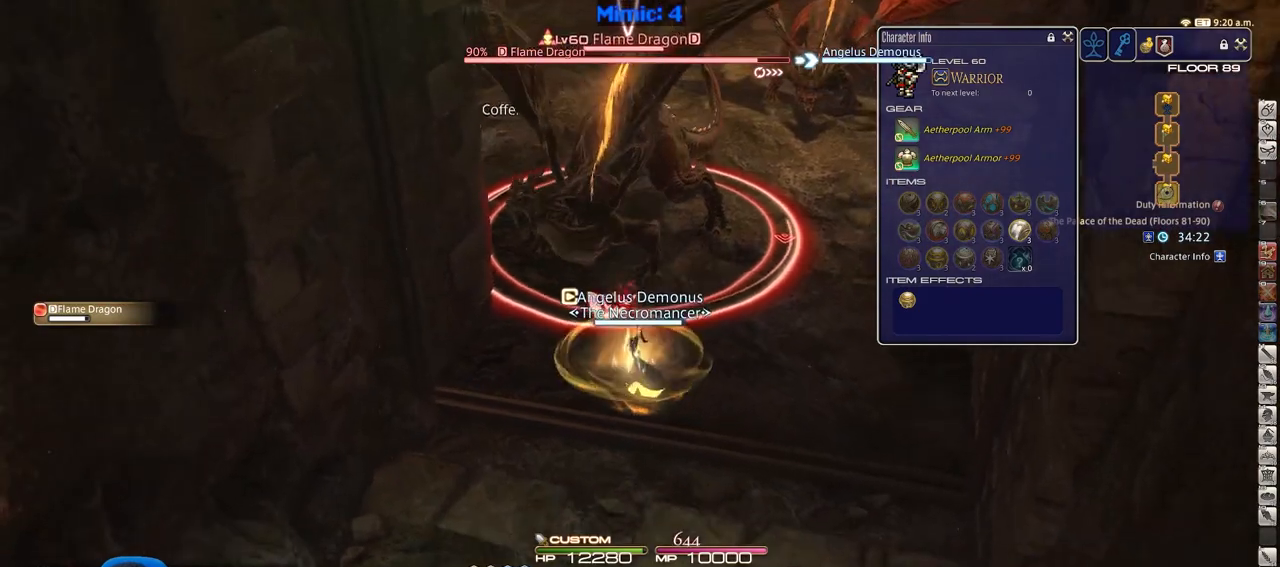
{"keys": ["s"], "events": [[150, "rbracket", "down"], [200, "minus", "down"], [351, "minus", "up"], [351, "rbracket", "up"]]}
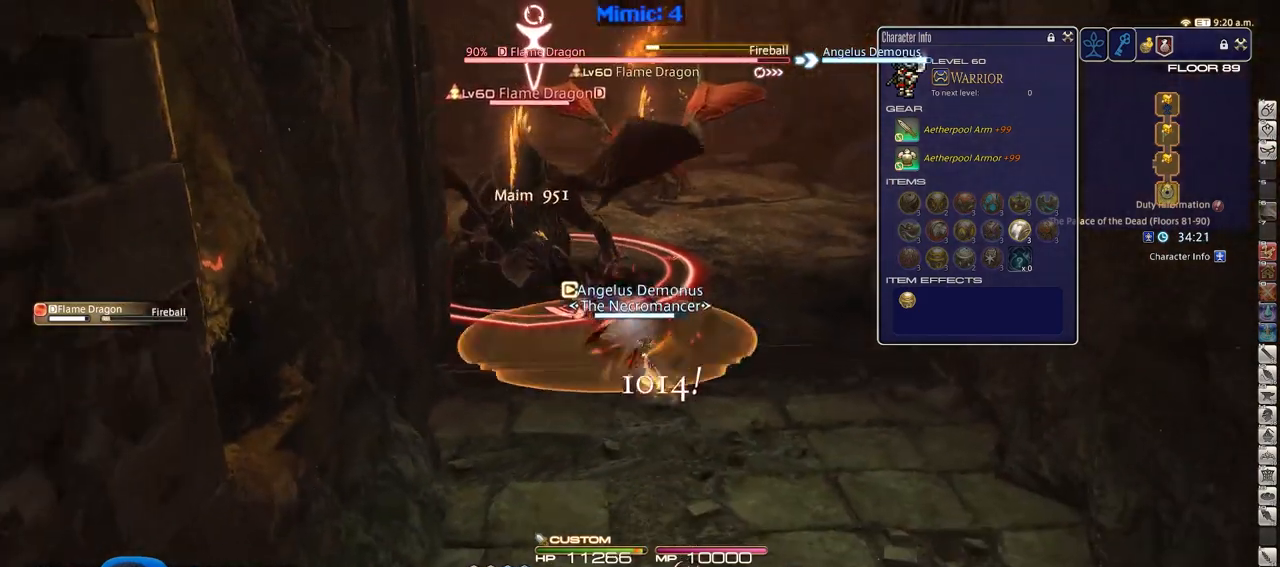
{"keys": ["d", "s"], "events": [[83, "d", "down"]]}
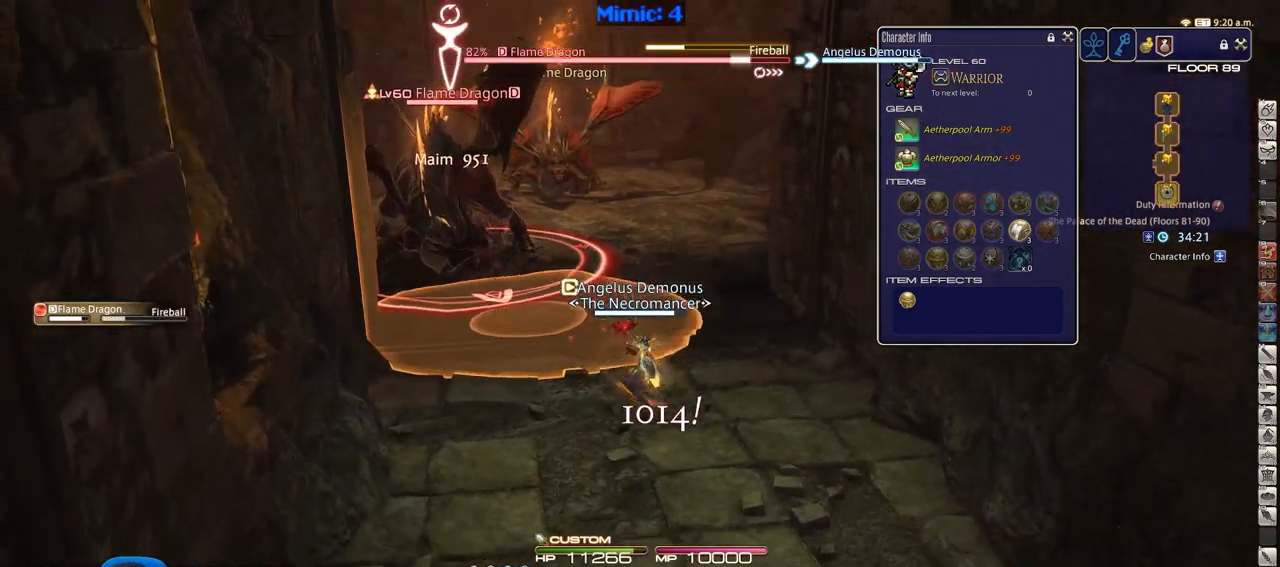
{"keys": ["d"], "events": [[234, "p", "down"], [334, "s", "up"], [417, "p", "up"]]}
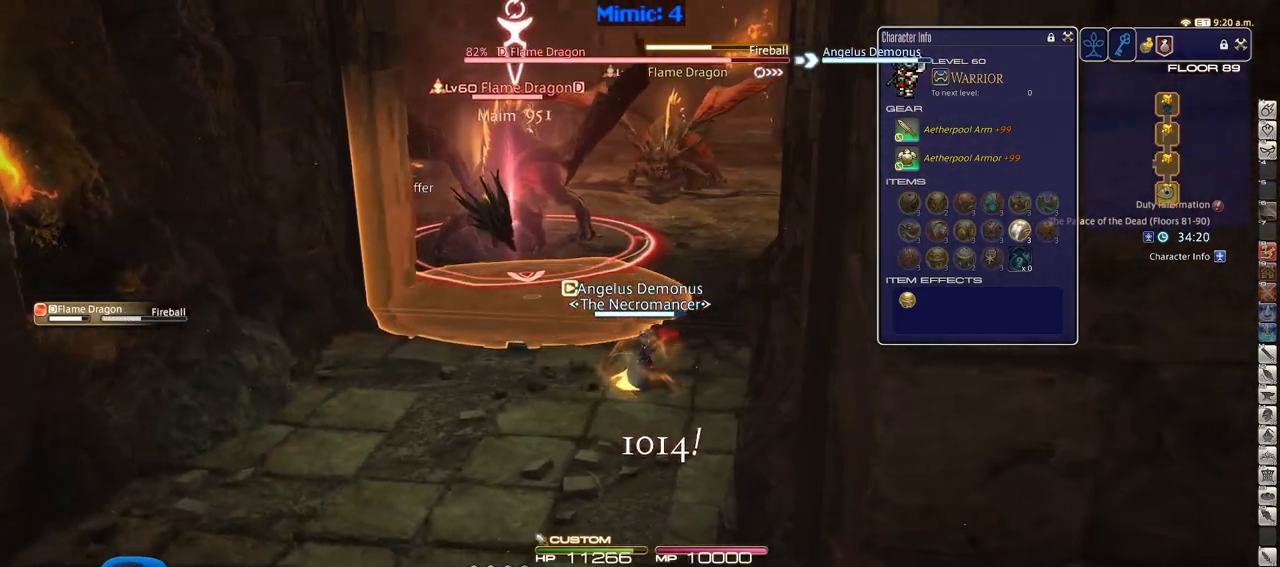
{"keys": ["a"], "events": [[117, "w", "down"], [200, "a", "down"], [250, "d", "up"], [300, "w", "up"]]}
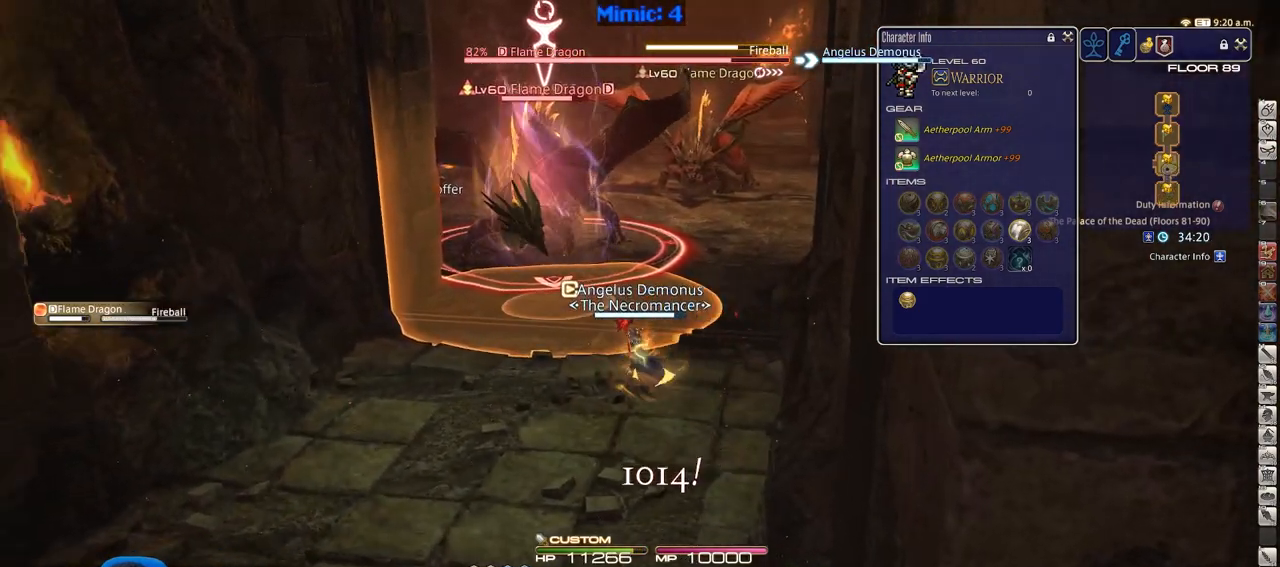
{"keys": ["a"], "events": []}
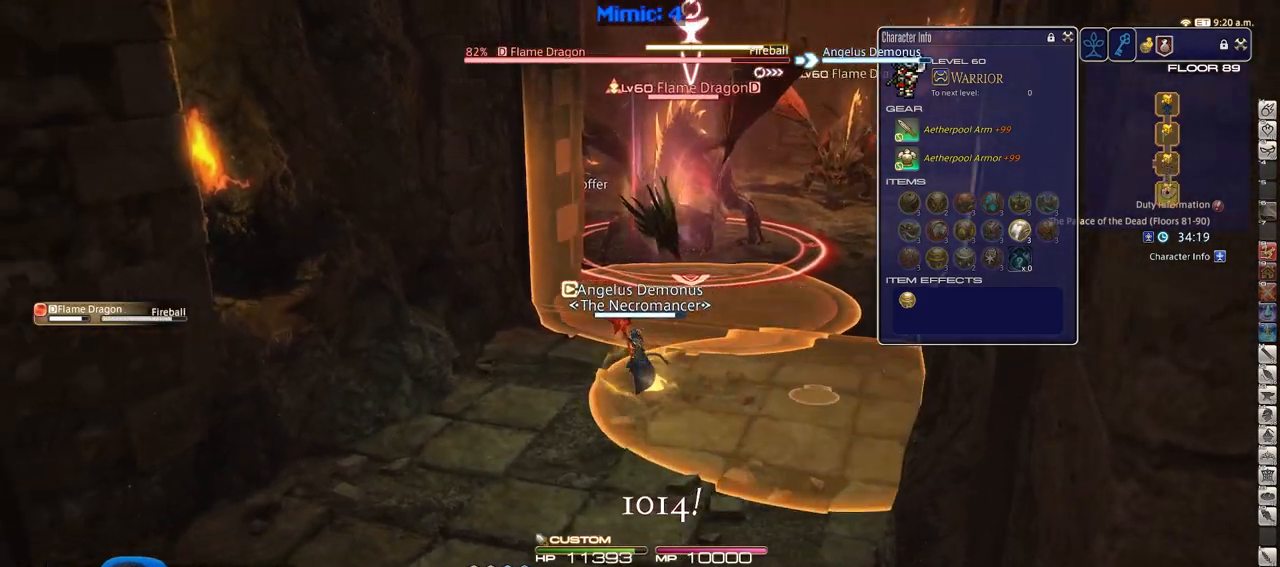
{"keys": ["a", "w"], "events": [[283, "w", "down"]]}
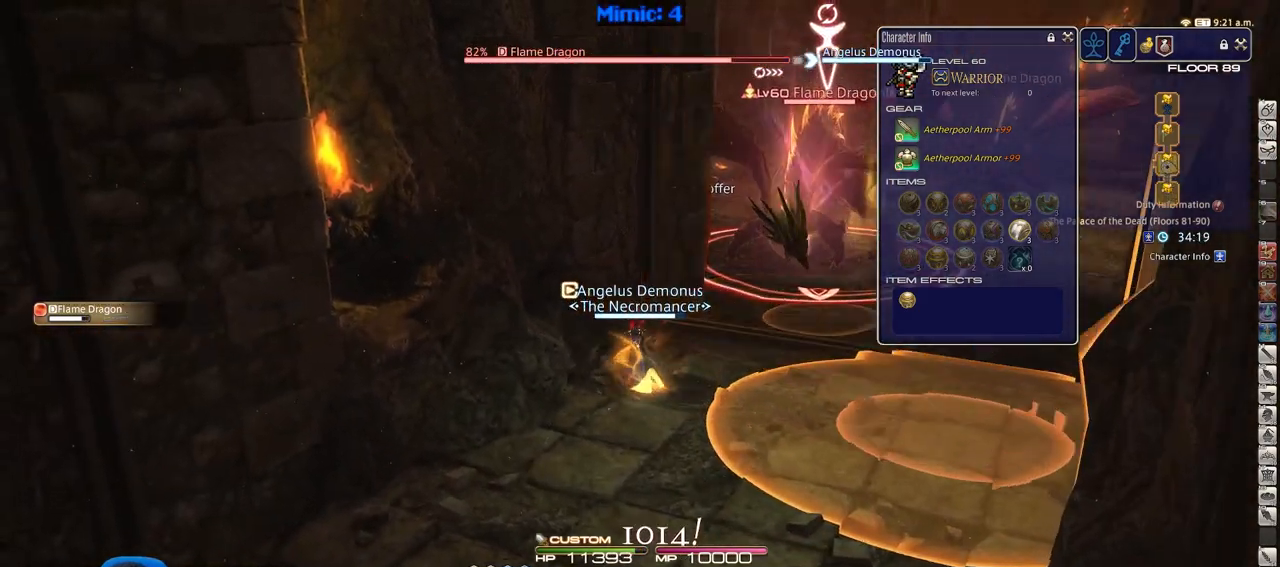
{"keys": ["w"], "events": [[117, "a", "up"], [150, "d", "down"], [251, "p", "down"], [301, "space", "down"], [351, "return", "down"], [384, "p", "up"], [417, "return", "up"], [417, "space", "up"], [467, "d", "up"]]}
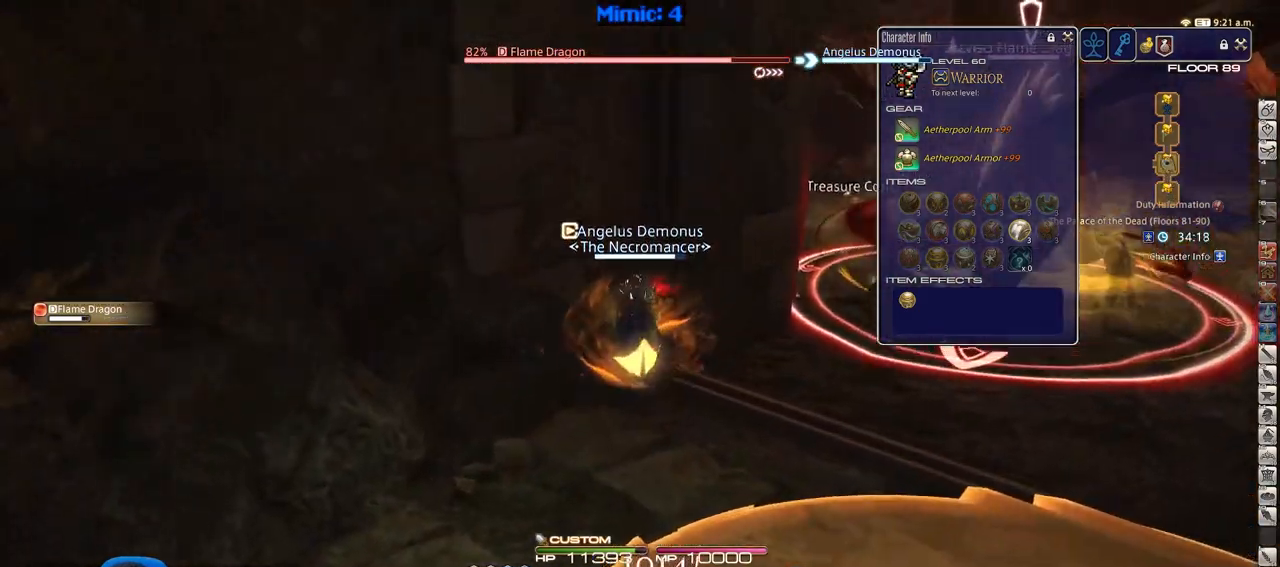
{"keys": ["alt_r", "w"], "events": [[250, "alt_r", "down"]]}
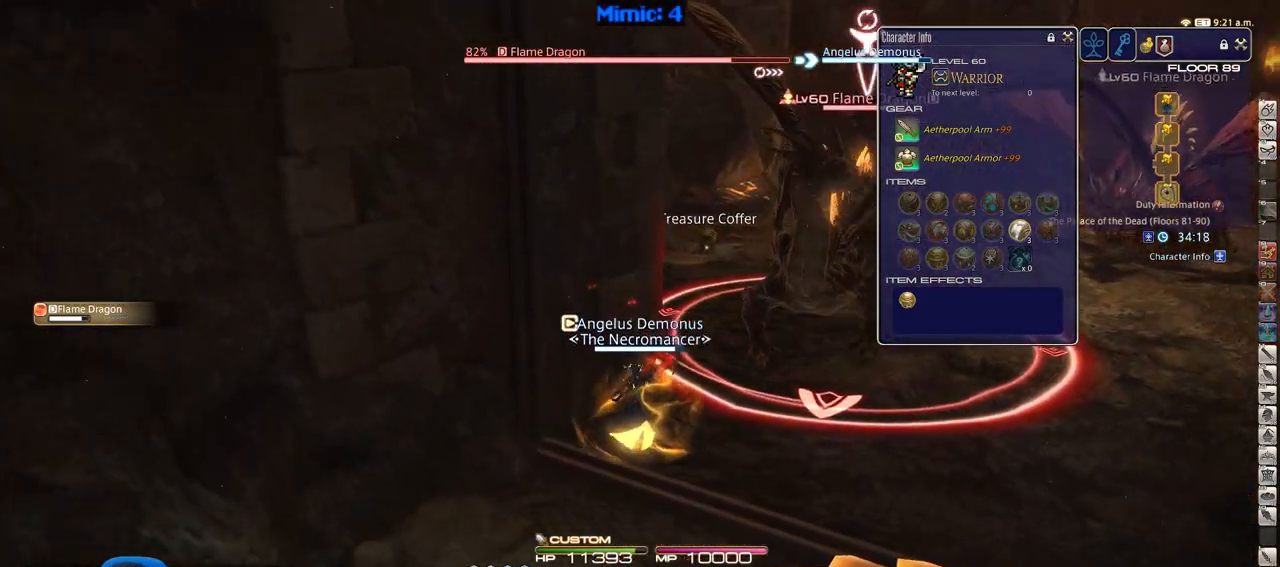
{"keys": ["a", "p", "s"], "events": [[134, "3", "down"], [217, "3", "up"], [217, "a", "down"], [217, "alt_r", "up"], [217, "w", "up"], [317, "p", "down"], [317, "s", "down"]]}
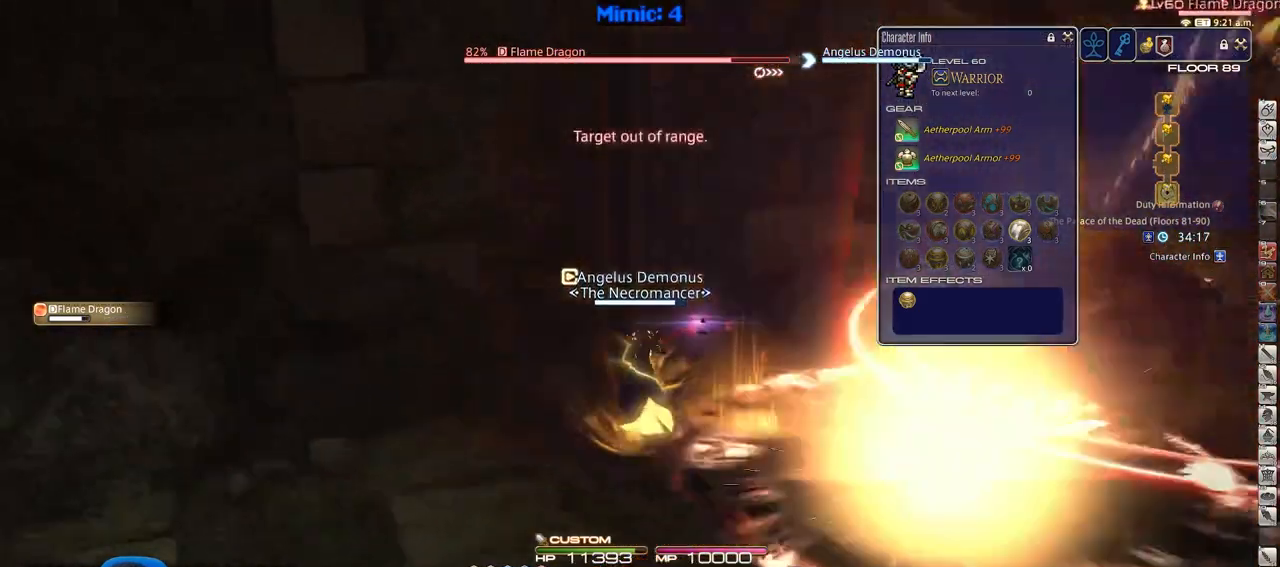
{"keys": ["a", "p", "w"], "events": [[50, "s", "up"], [417, "w", "down"]]}
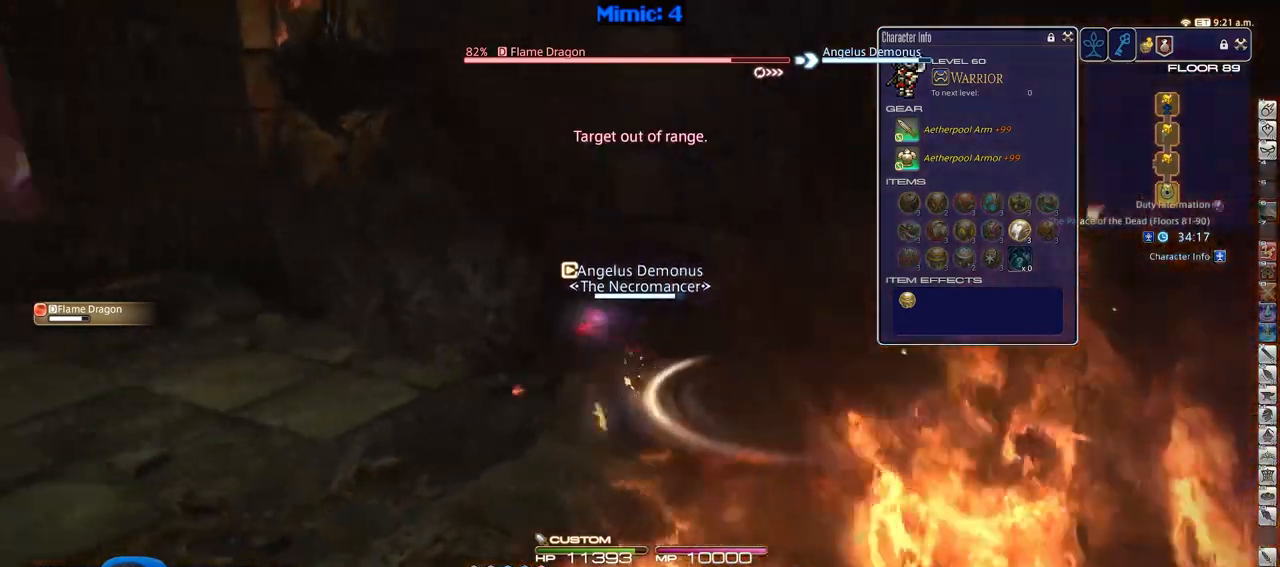
{"keys": ["a", "w"], "events": [[200, "p", "up"]]}
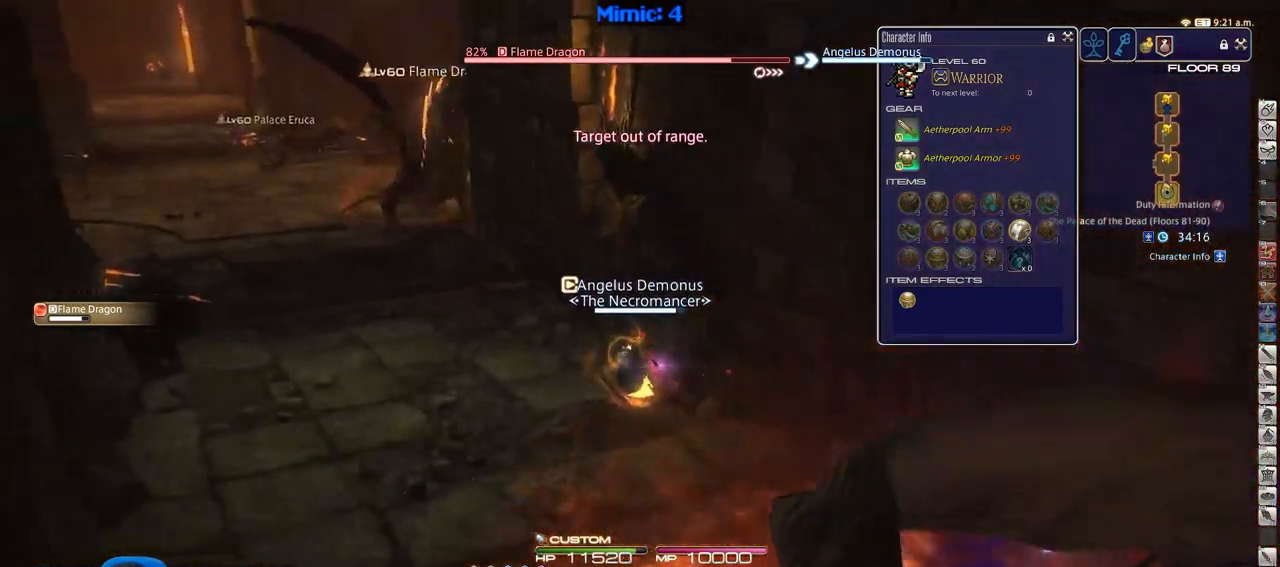
{"keys": ["a", "rbracket", "s"], "events": [[267, "rbracket", "down"], [400, "w", "up"], [450, "s", "down"]]}
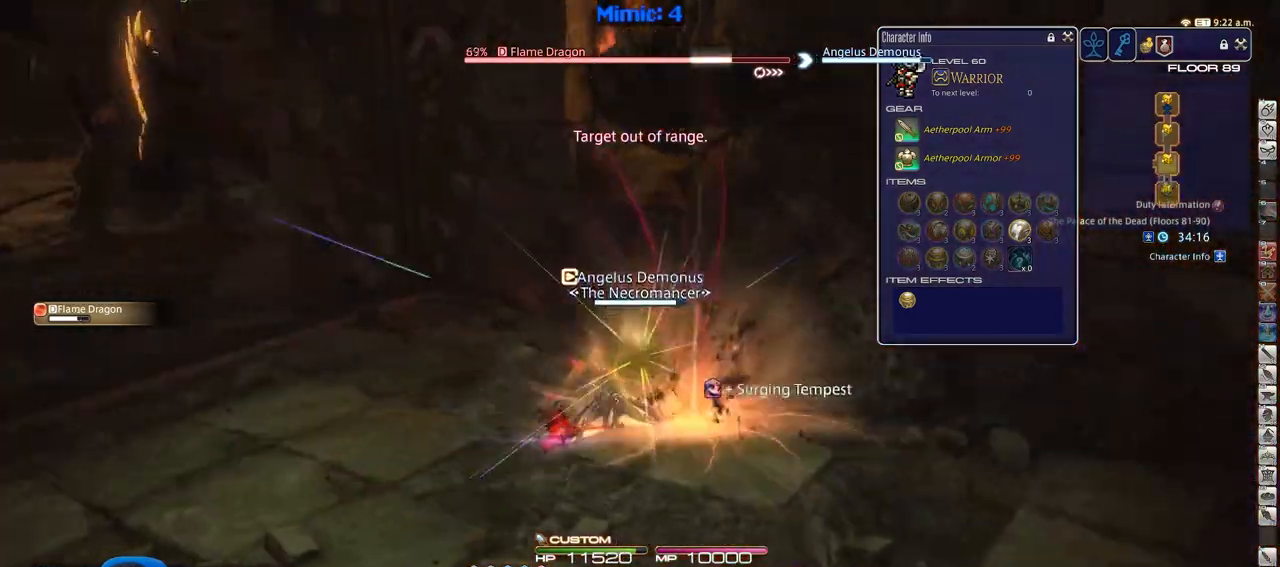
{"keys": ["d", "rbracket", "s"], "events": [[100, "a", "up"], [100, "d", "down"]]}
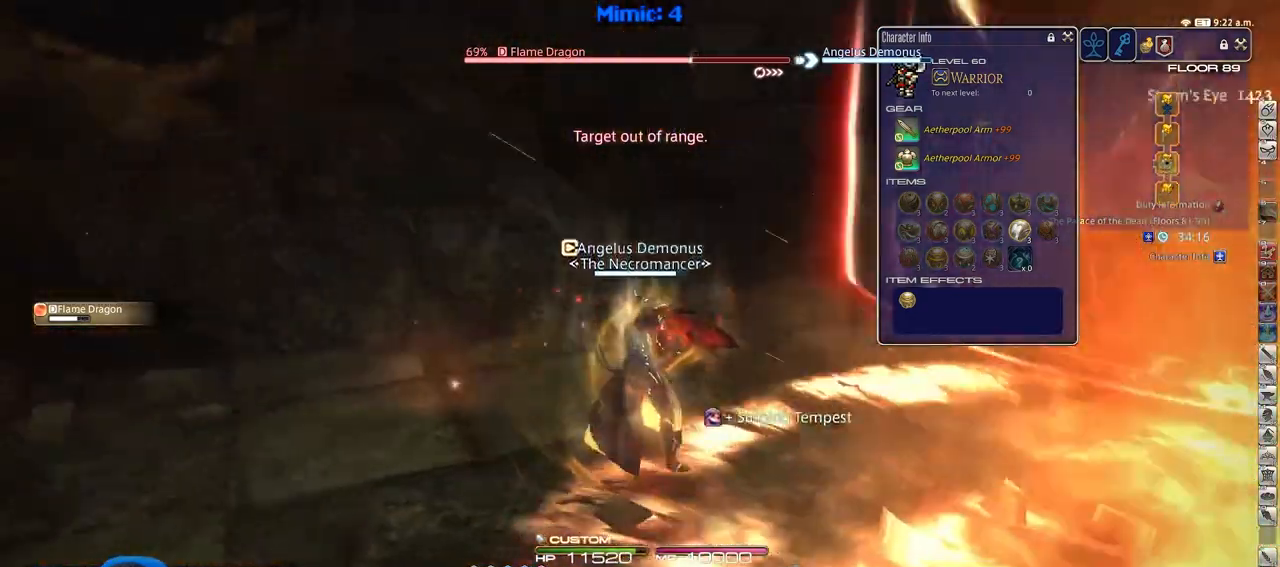
{"keys": ["d", "rbracket", "s"], "events": []}
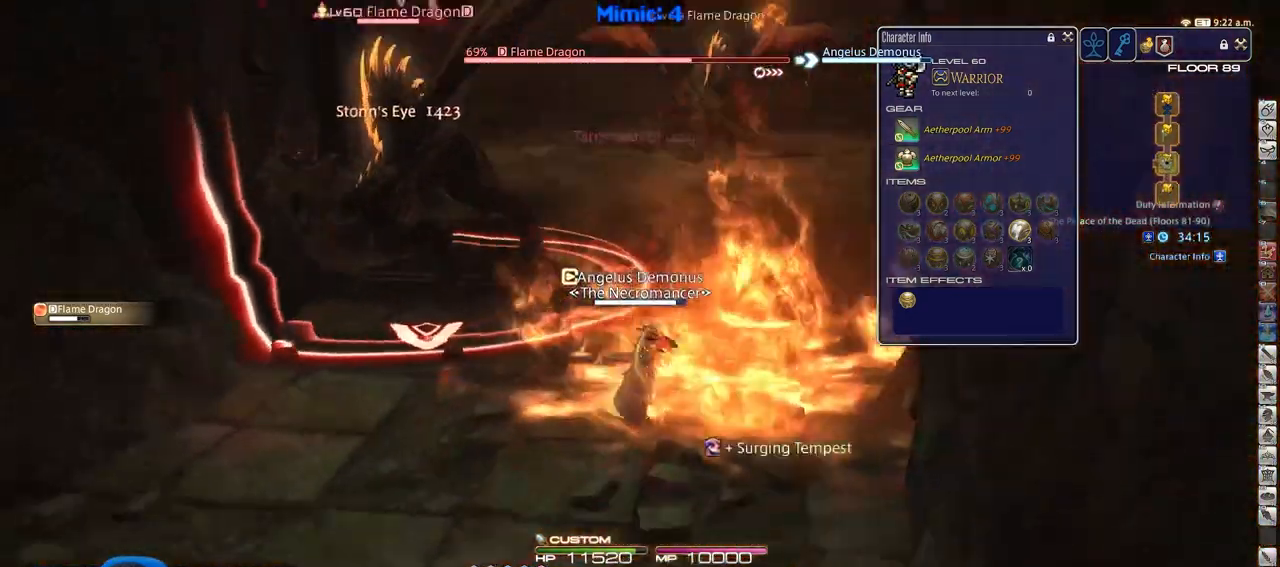
{"keys": ["a", "alt_r"], "events": [[50, "s", "up"], [100, "rbracket", "up"], [233, "w", "down"], [283, "d", "up"], [333, "a", "down"], [333, "alt_r", "down"], [383, "w", "up"]]}
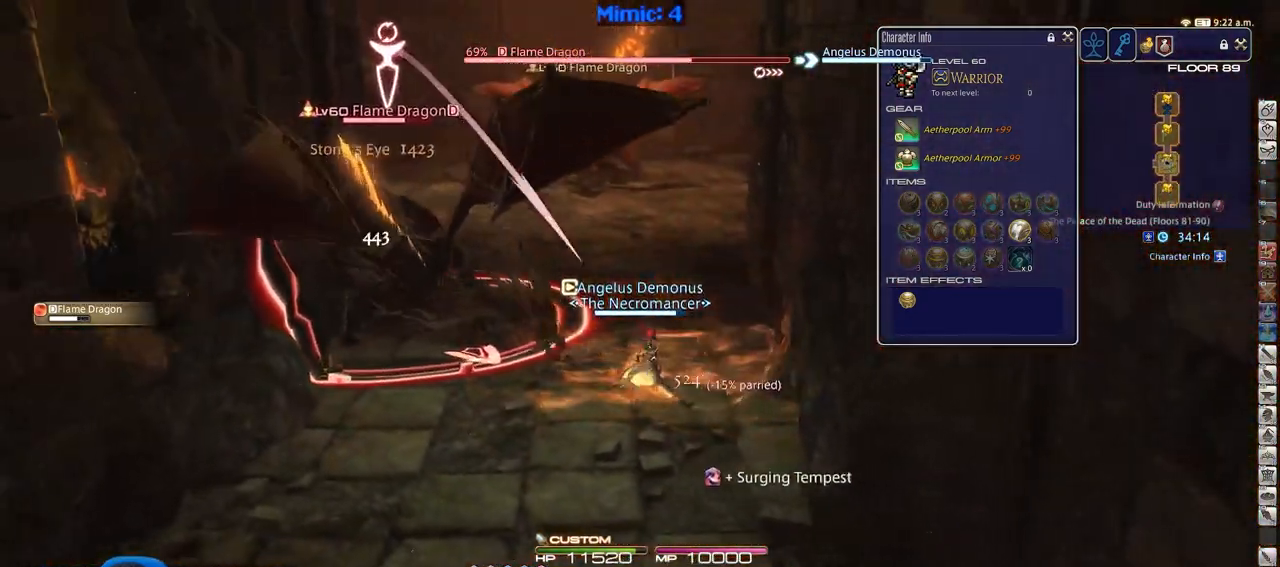
{"keys": ["alt_r", "w"], "events": [[17, "4", "down"], [67, "4", "up"], [67, "alt_r", "up"], [117, "p", "down"], [250, "w", "down"], [300, "alt_r", "down"], [300, "p", "up"], [434, "a", "up"]]}
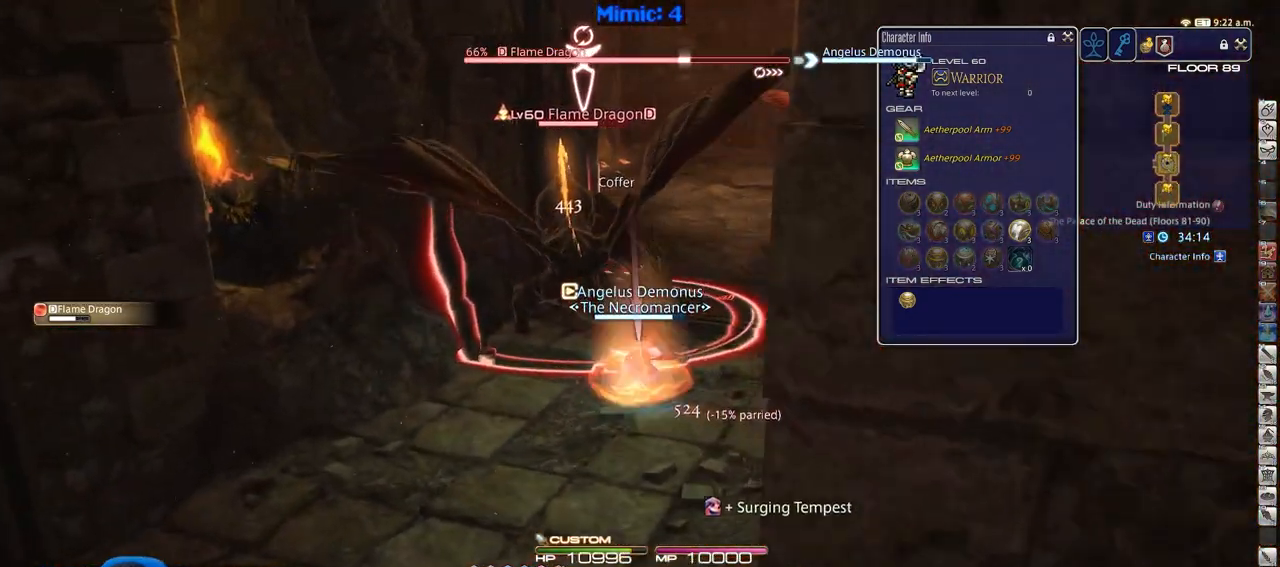
{"keys": ["a"], "events": [[33, "1", "down"], [166, "1", "up"], [216, "alt_r", "up"], [266, "rbracket", "down"], [367, "a", "down"], [450, "rbracket", "up"], [450, "w", "up"]]}
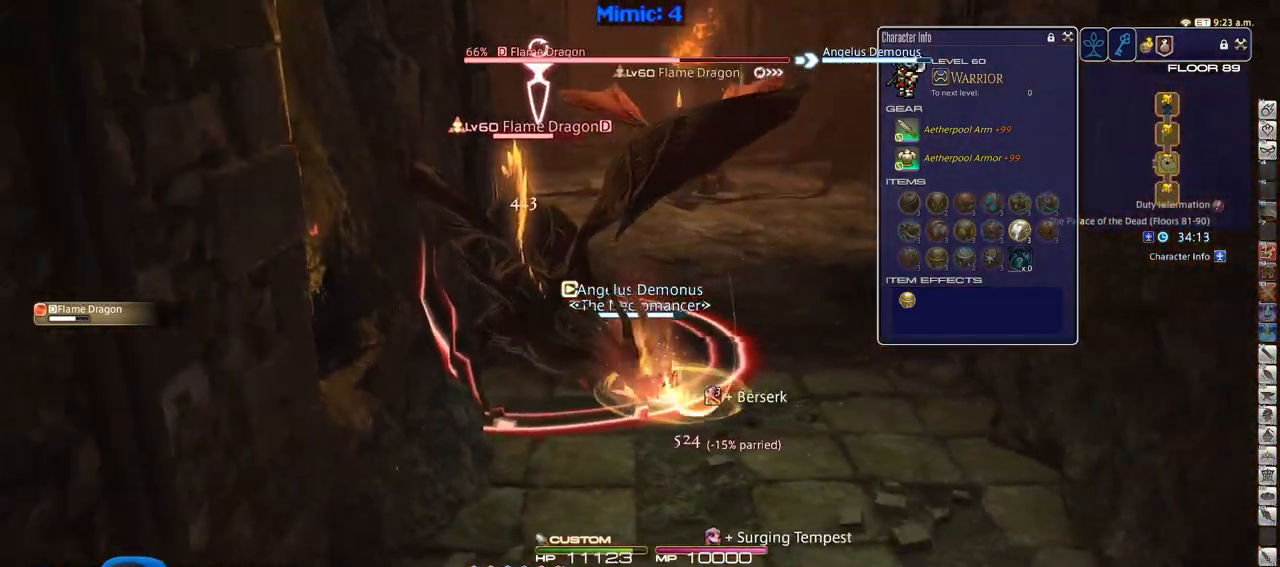
{"keys": ["alt_r", "d"], "events": [[150, "s", "down"], [284, "a", "up"], [284, "d", "down"], [417, "alt_r", "down"], [417, "s", "up"]]}
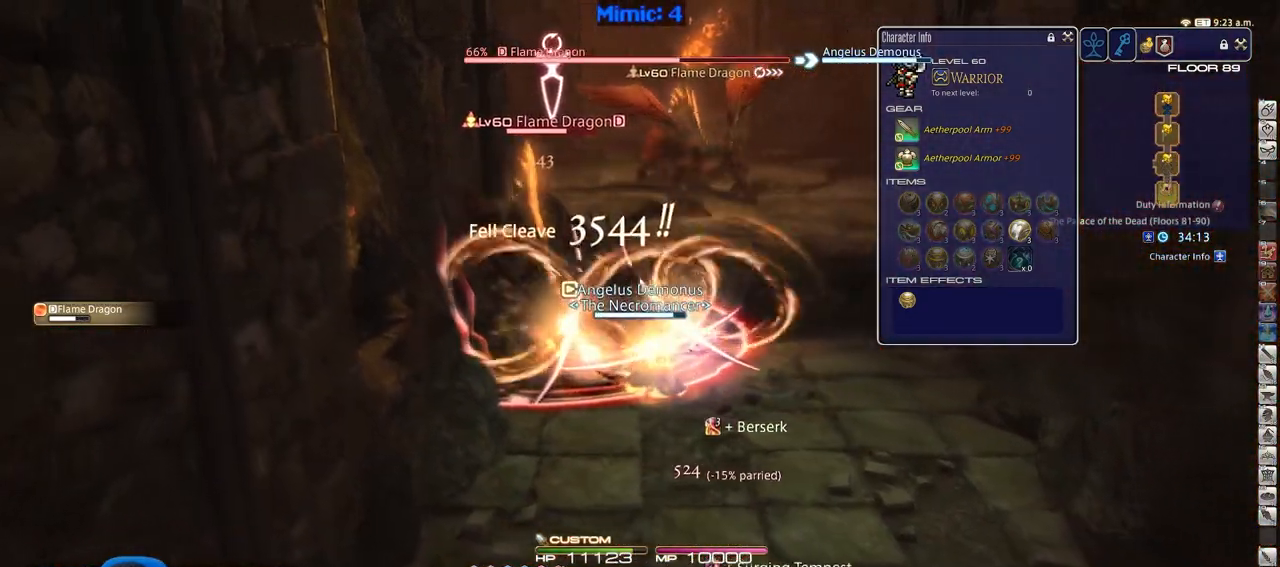
{"keys": ["a"], "events": [[116, "equals", "down"], [150, "alt_r", "up"], [150, "equals", "up"], [250, "p", "down"], [350, "a", "down"], [400, "p", "up"], [450, "d", "up"]]}
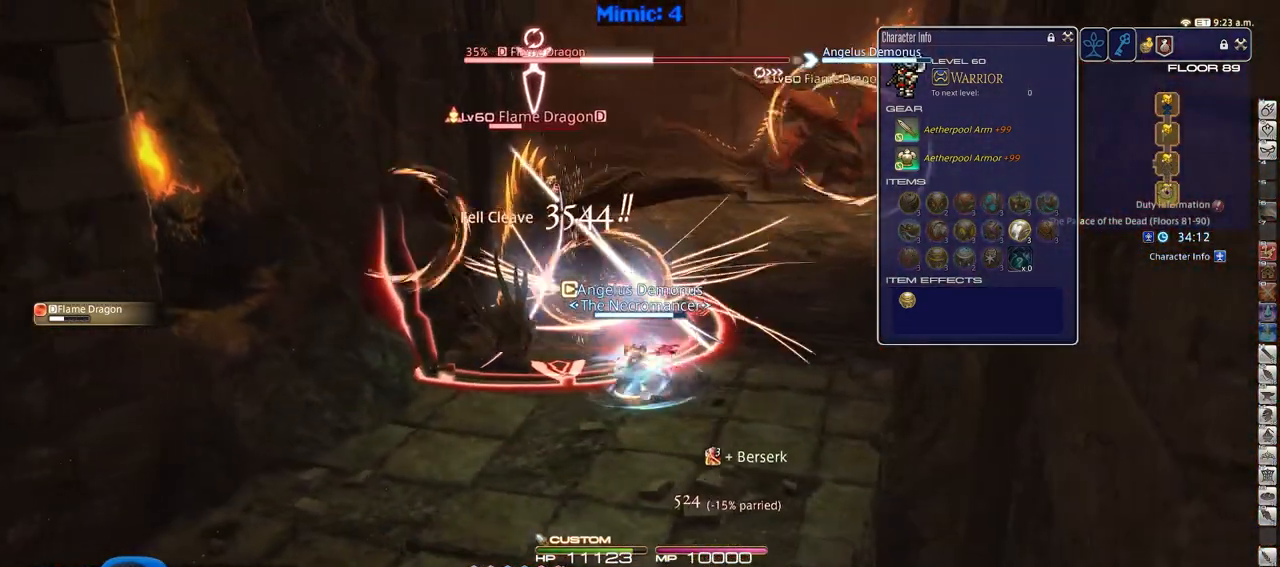
{"keys": ["a", "lbracket", "w"], "events": [[367, "w", "down"], [451, "lbracket", "down"]]}
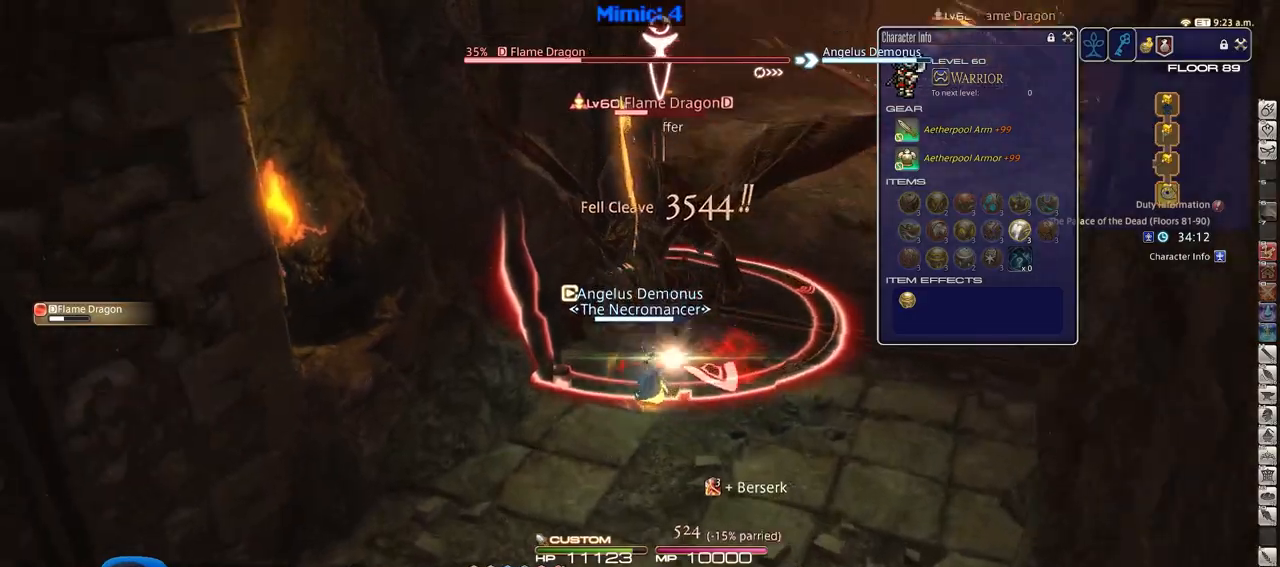
{"keys": ["1", "alt_r", "w"], "events": [[100, "lbracket", "up"], [150, "a", "up"], [150, "d", "down"], [183, "alt_r", "down"], [183, "space", "down"], [283, "space", "up"], [333, "d", "up"], [467, "1", "down"]]}
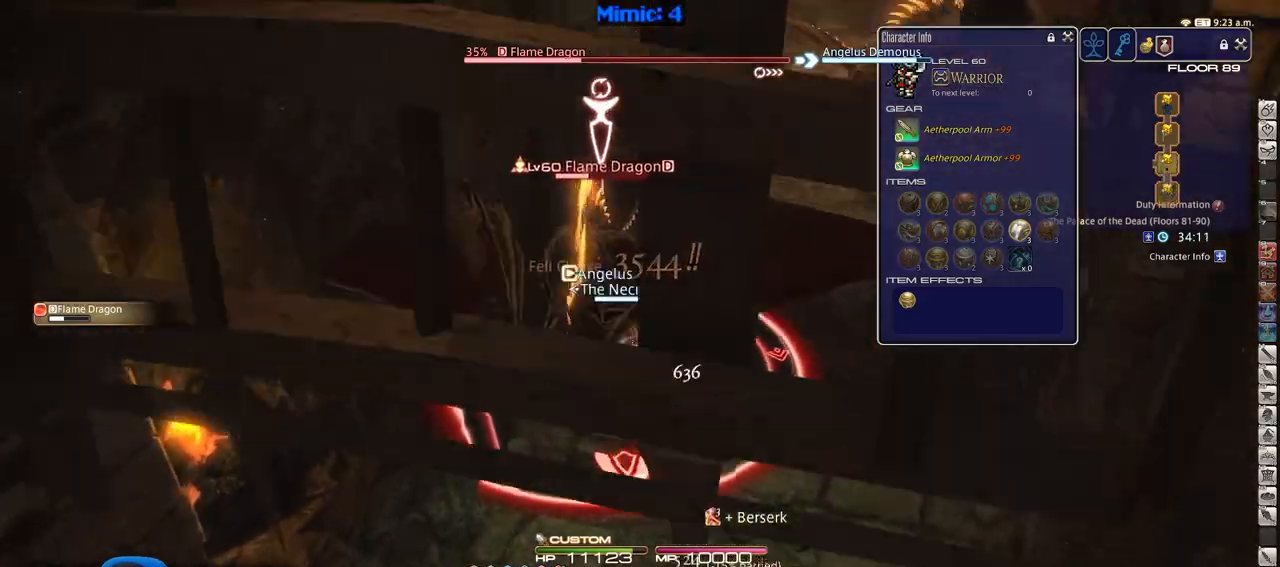
{"keys": ["a", "p", "s"], "events": [[117, "1", "up"], [150, "alt_r", "up"], [200, "minus", "down"], [300, "a", "down"], [300, "minus", "up"], [300, "w", "up"], [434, "p", "down"], [434, "s", "down"]]}
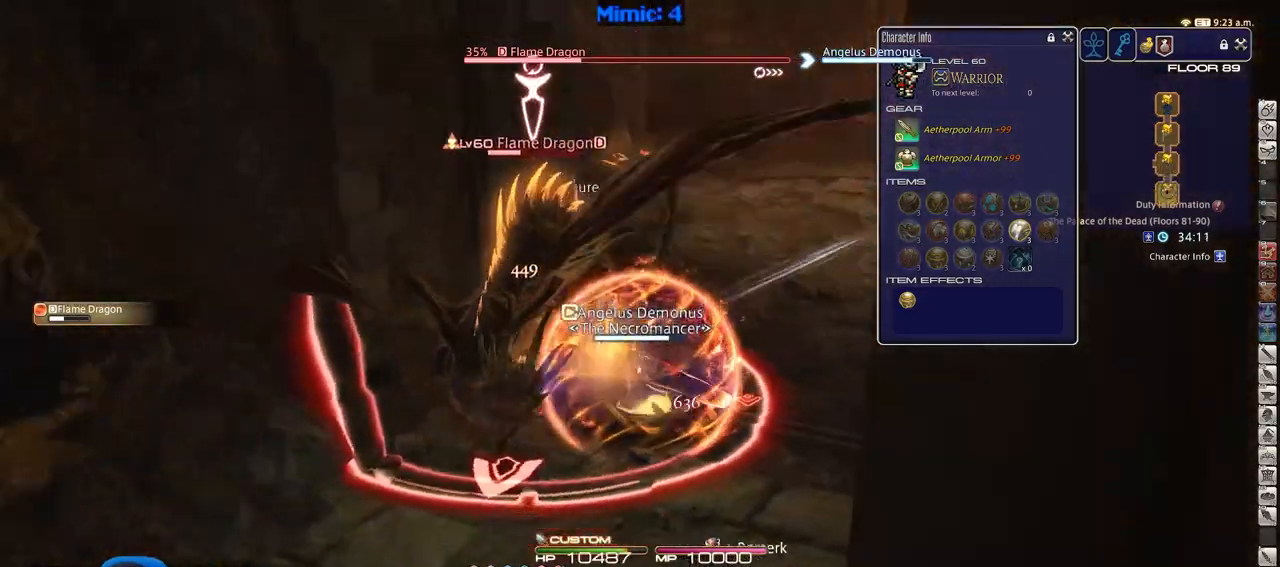
{"keys": ["a", "w"], "events": [[33, "d", "down"], [83, "a", "up"], [133, "s", "up"], [166, "p", "up"], [267, "w", "down"], [367, "d", "up"], [417, "a", "down"]]}
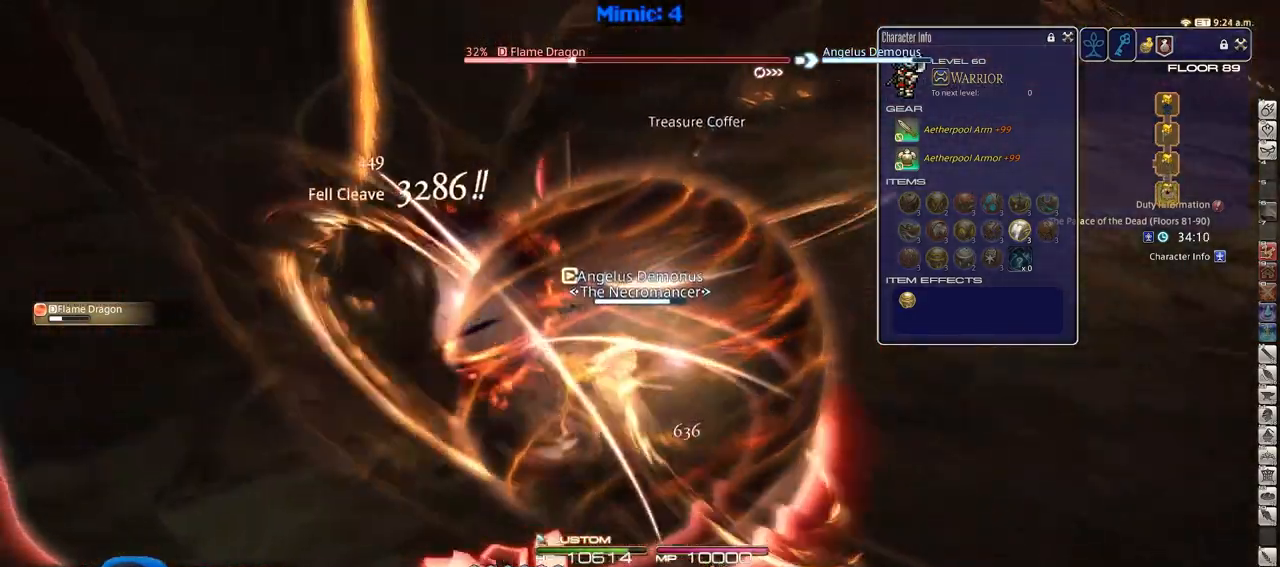
{"keys": ["p", "return", "w"], "events": [[100, "p", "down"], [184, "a", "up"], [234, "d", "down"], [334, "space", "down"], [434, "return", "down"], [467, "d", "up"], [467, "space", "up"]]}
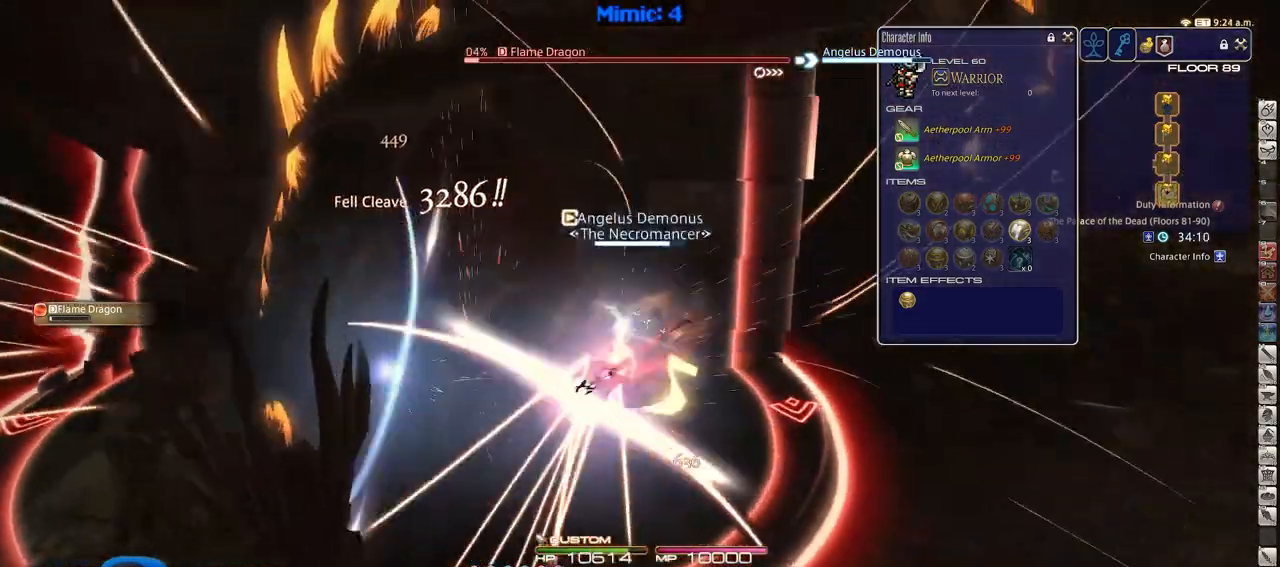
{"keys": ["a", "p"], "events": [[16, "p", "up"], [66, "return", "up"], [300, "p", "down"], [400, "p", "up"], [433, "a", "down"], [433, "p", "down"], [483, "w", "up"]]}
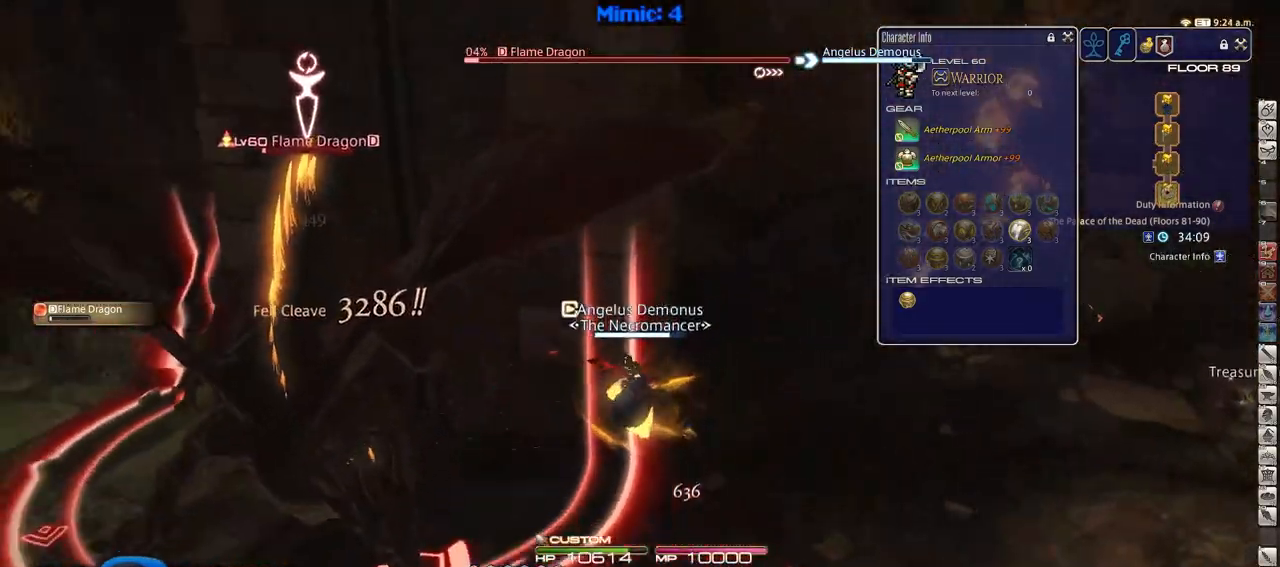
{"keys": ["d", "rbracket"], "events": [[83, "p", "up"], [134, "p", "down"], [267, "p", "up"], [367, "rbracket", "down"], [367, "w", "down"], [451, "a", "up"], [451, "d", "down"], [501, "w", "up"]]}
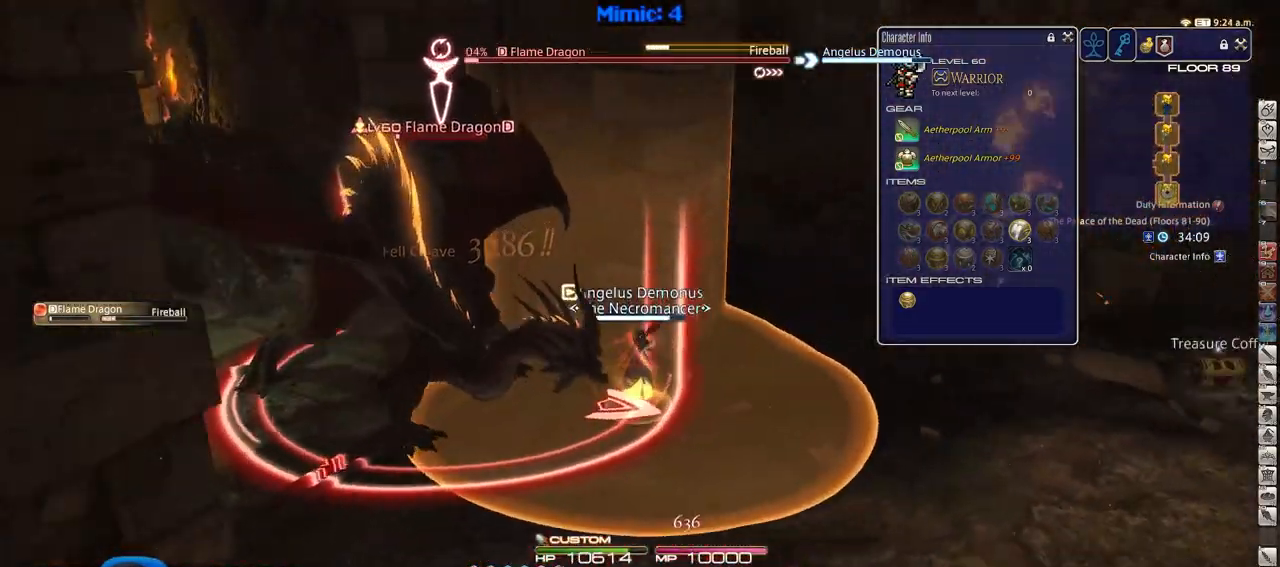
{"keys": ["d", "space", "w"], "events": [[150, "1", "down"], [183, "1", "up"], [233, "rbracket", "up"], [283, "1", "down"], [283, "rbracket", "down"], [383, "1", "up"], [383, "w", "down"], [417, "rbracket", "up"], [467, "space", "down"]]}
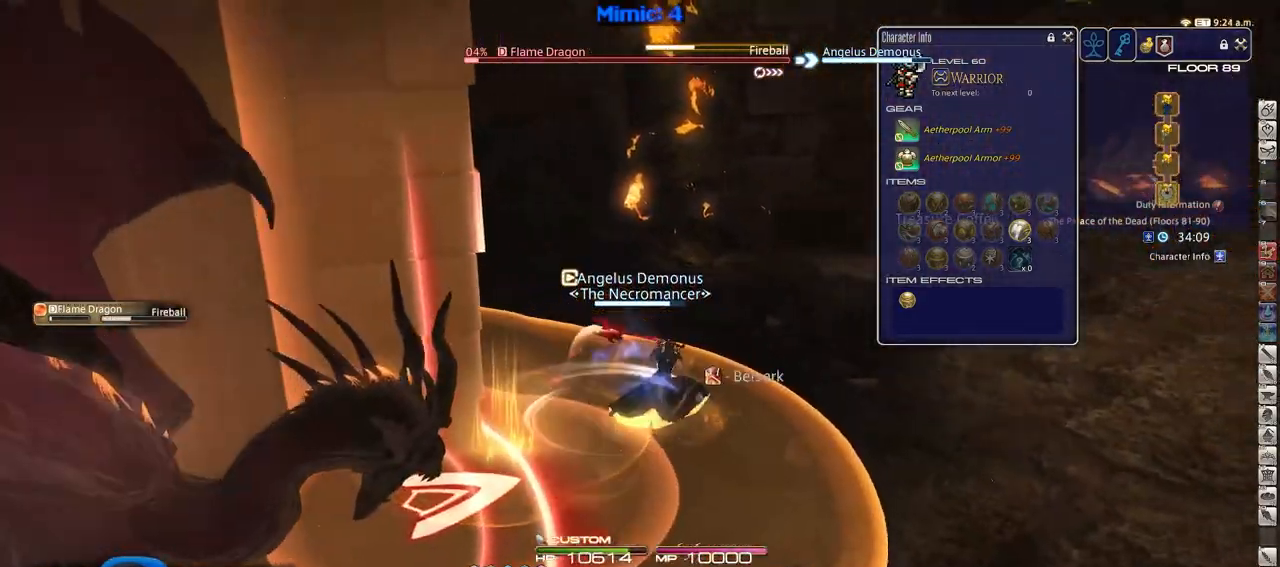
{"keys": ["e", "w"], "events": [[67, "space", "up"], [117, "d", "up"], [484, "e", "down"]]}